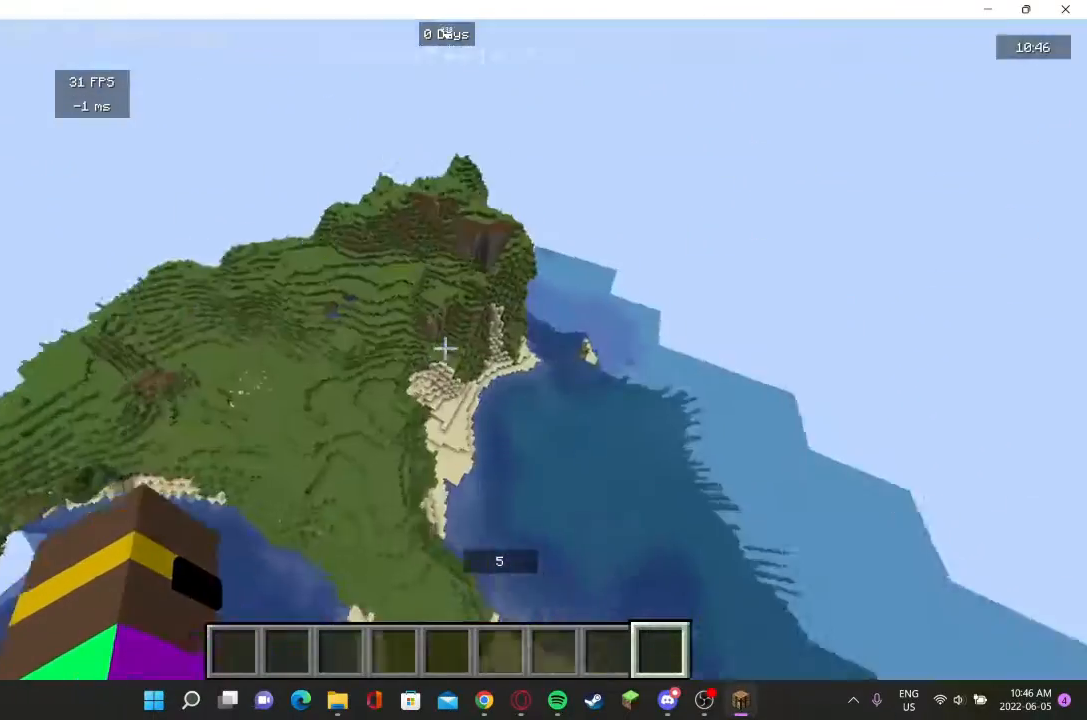
Gameplay with keyboard and mouse; each line is a JSON object with the keys and mouse buttons held at the frame after it. "events" lists presses ("down") and releases ("up") of "a", "d", "s", "w", "mouse_left" and "mouse_right" between this image and that frame as [ms after this image, input, new state], when the widget could be followed in between. "mouse_left", "mouse_right" = the "left", "right" buttons of the "mouse" list. No other keys are recorded. Fast repeated clicks can show as one long hold. Mouse movement is not recorded.
{"keys": ["w"], "mouse": [], "events": [[133, "w", "down"], [267, "w", "up"], [333, "w", "down"]]}
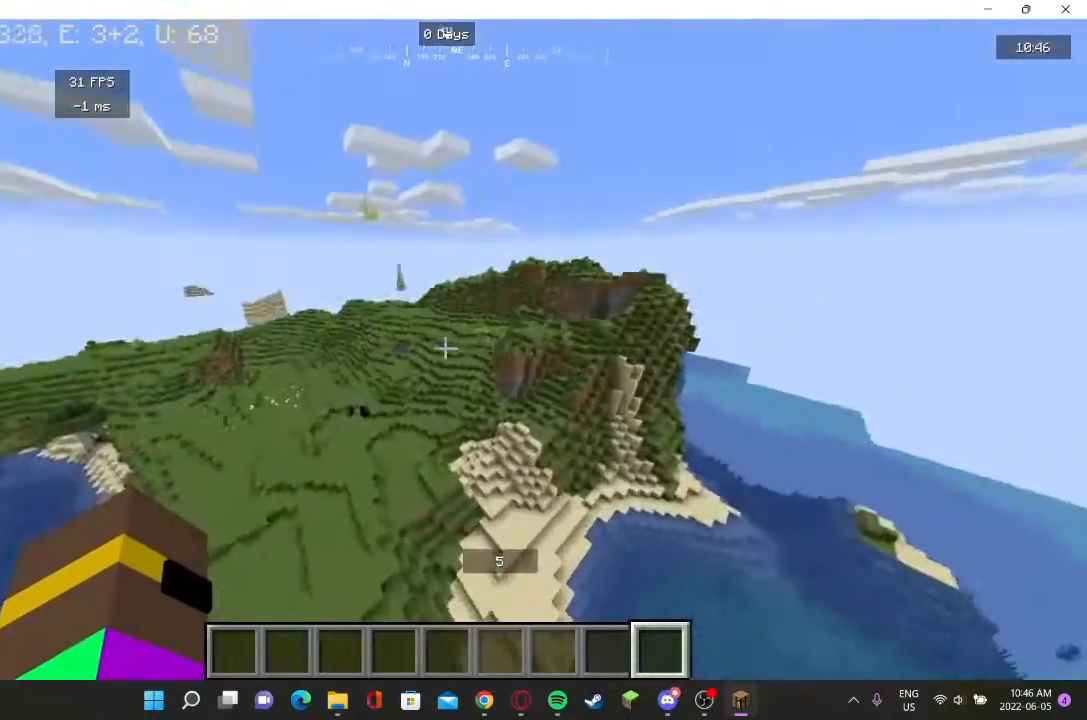
{"keys": ["w"], "mouse": [], "events": []}
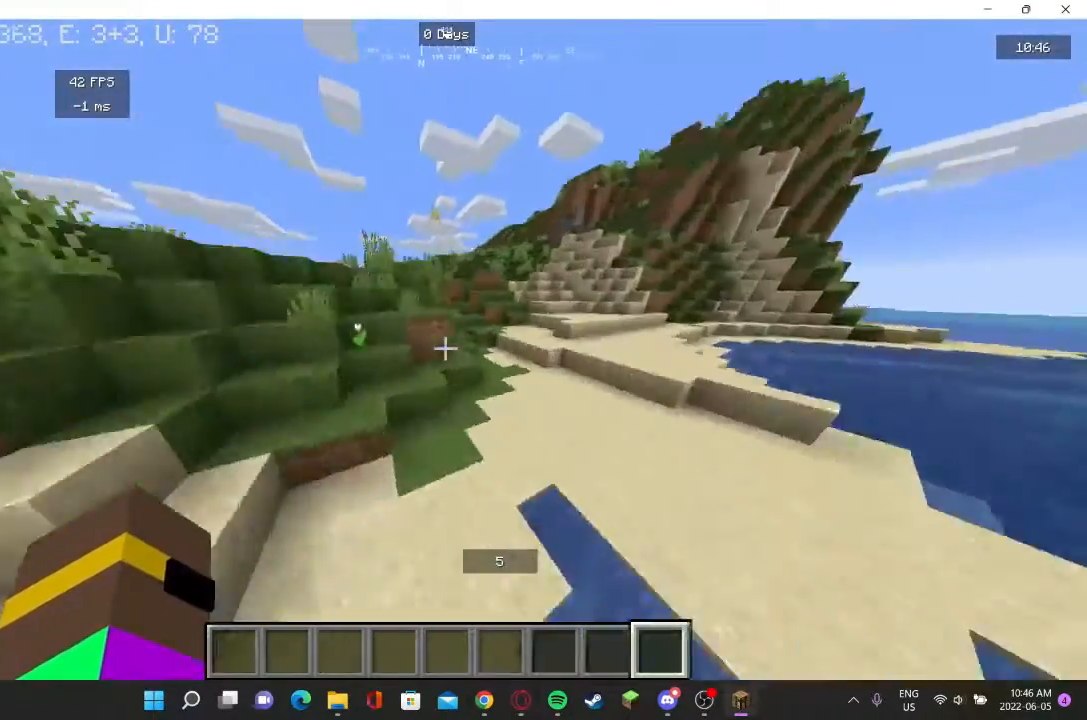
{"keys": ["w"], "mouse": [], "events": []}
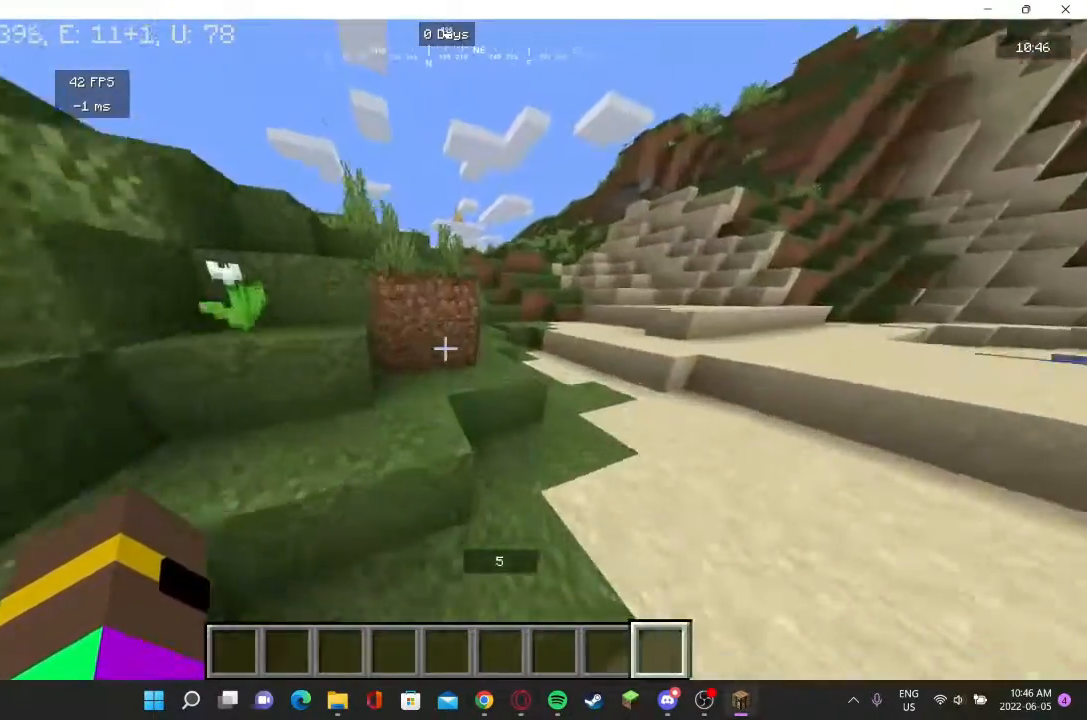
{"keys": ["w"], "mouse": [], "events": []}
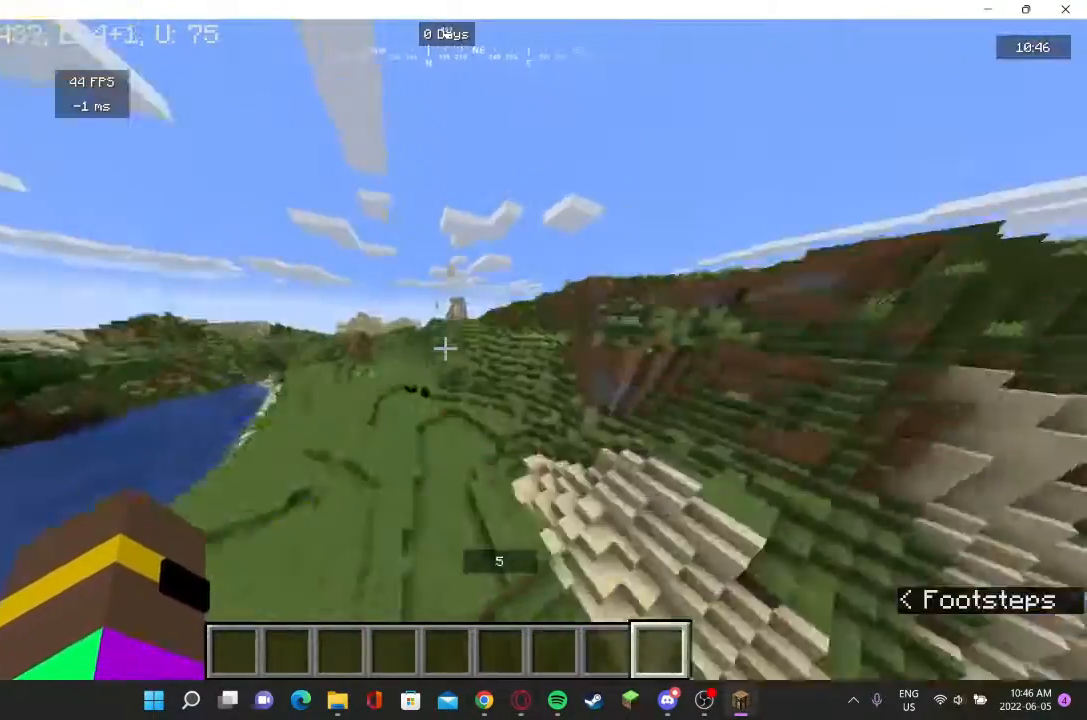
{"keys": [], "mouse": [], "events": [[367, "w", "up"]]}
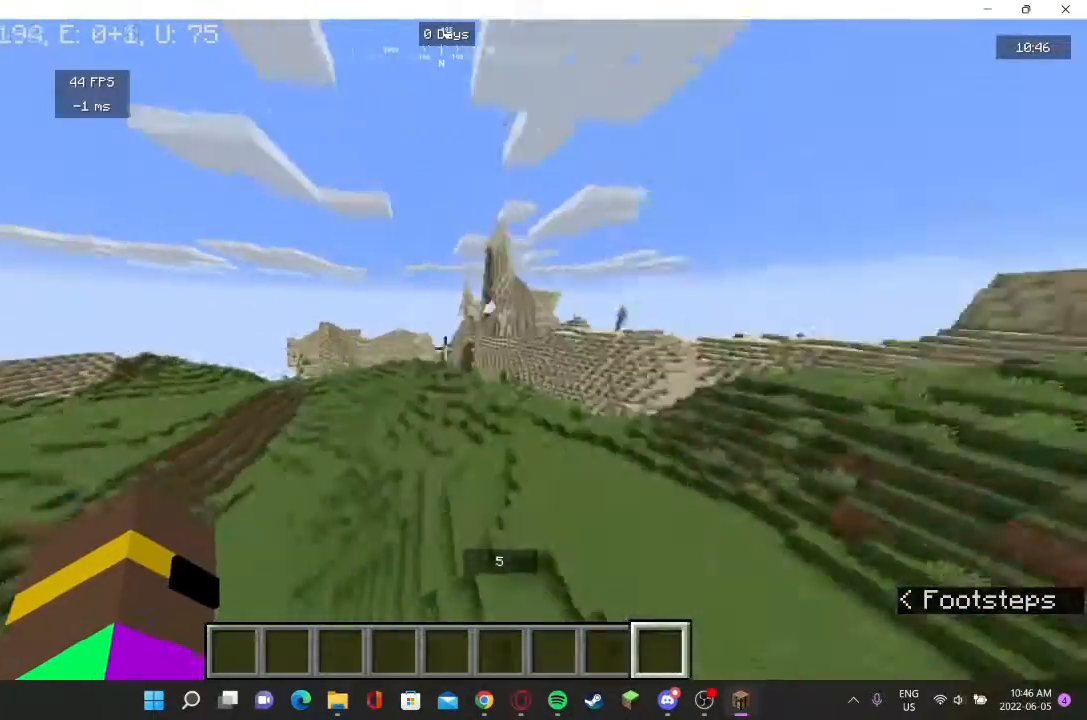
{"keys": [], "mouse": [], "events": [[267, "w", "down"], [500, "w", "up"]]}
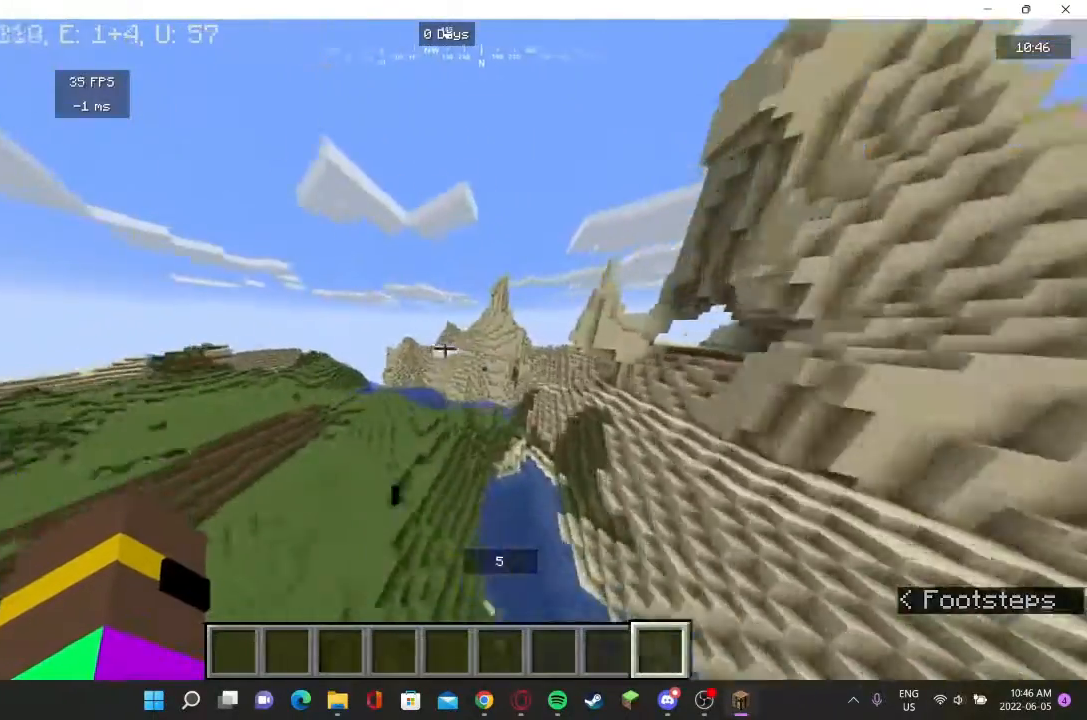
{"keys": [], "mouse": [], "events": []}
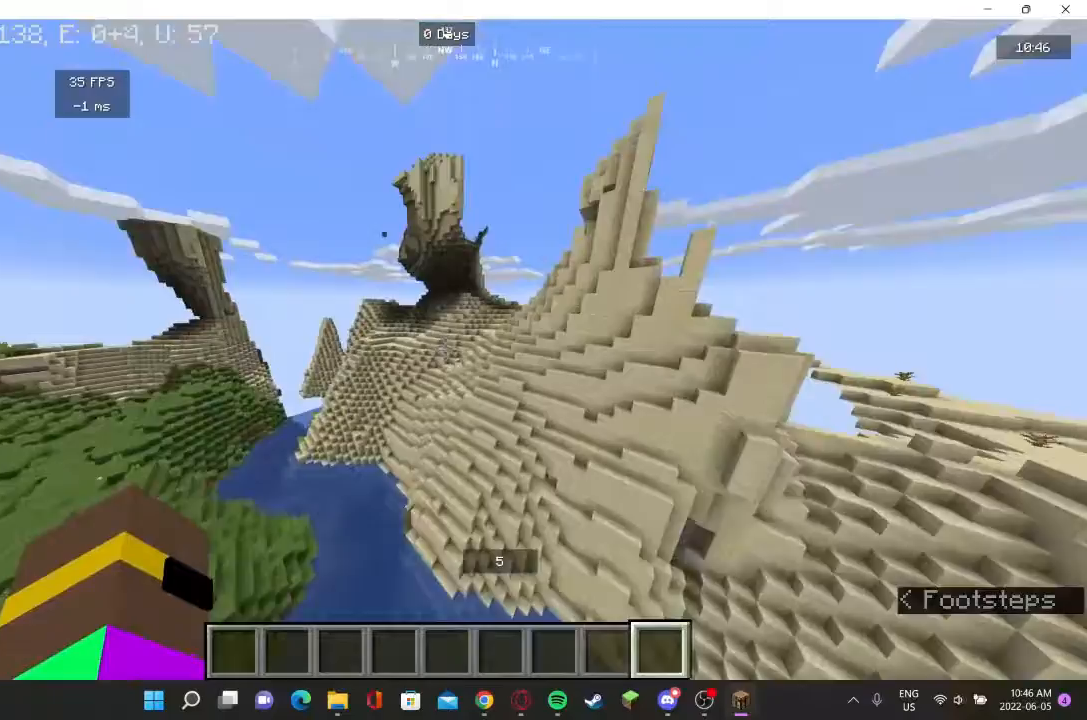
{"keys": [], "mouse": [], "events": [[300, "w", "down"], [467, "w", "up"]]}
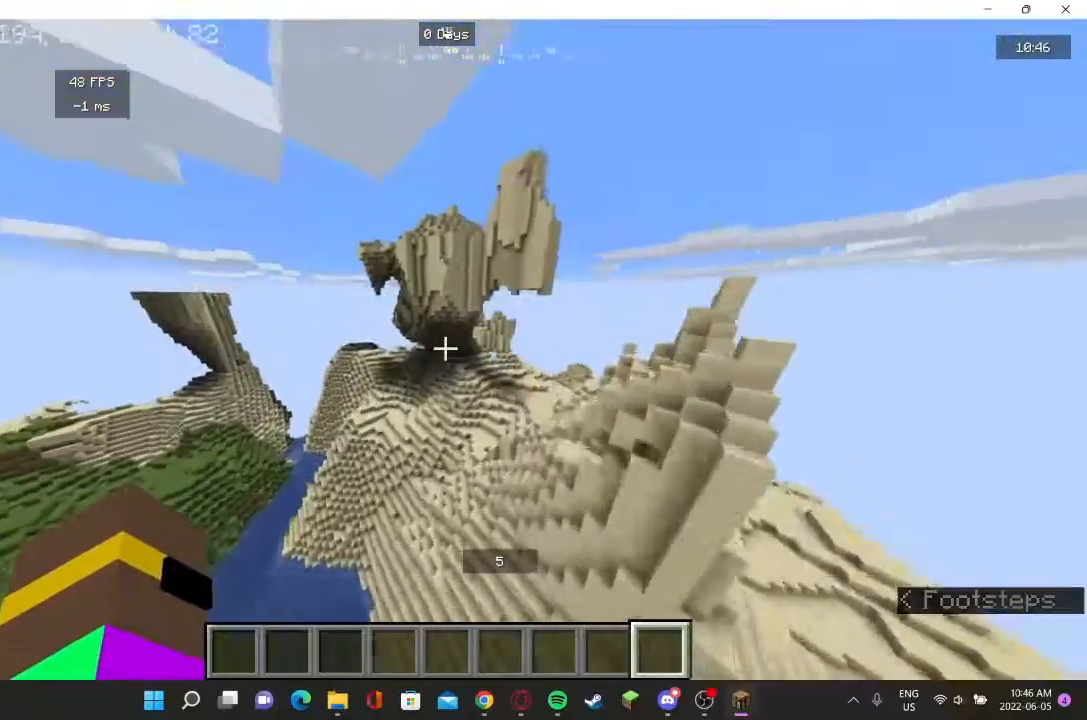
{"keys": ["w"], "mouse": [], "events": [[433, "w", "down"]]}
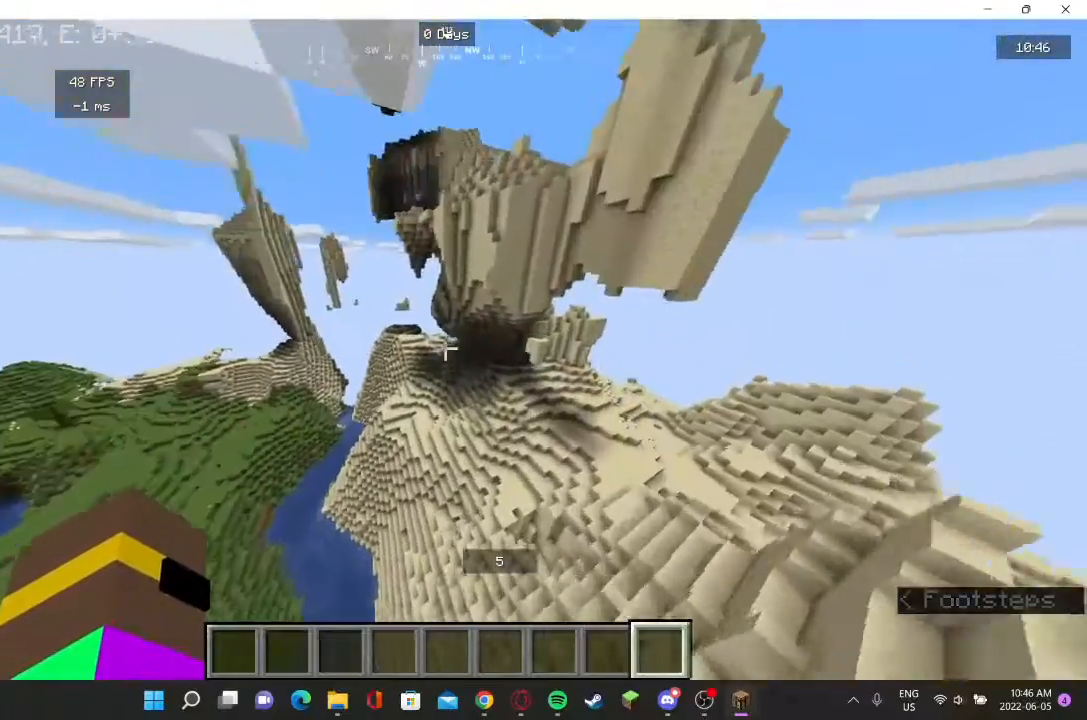
{"keys": [], "mouse": [], "events": [[333, "w", "up"]]}
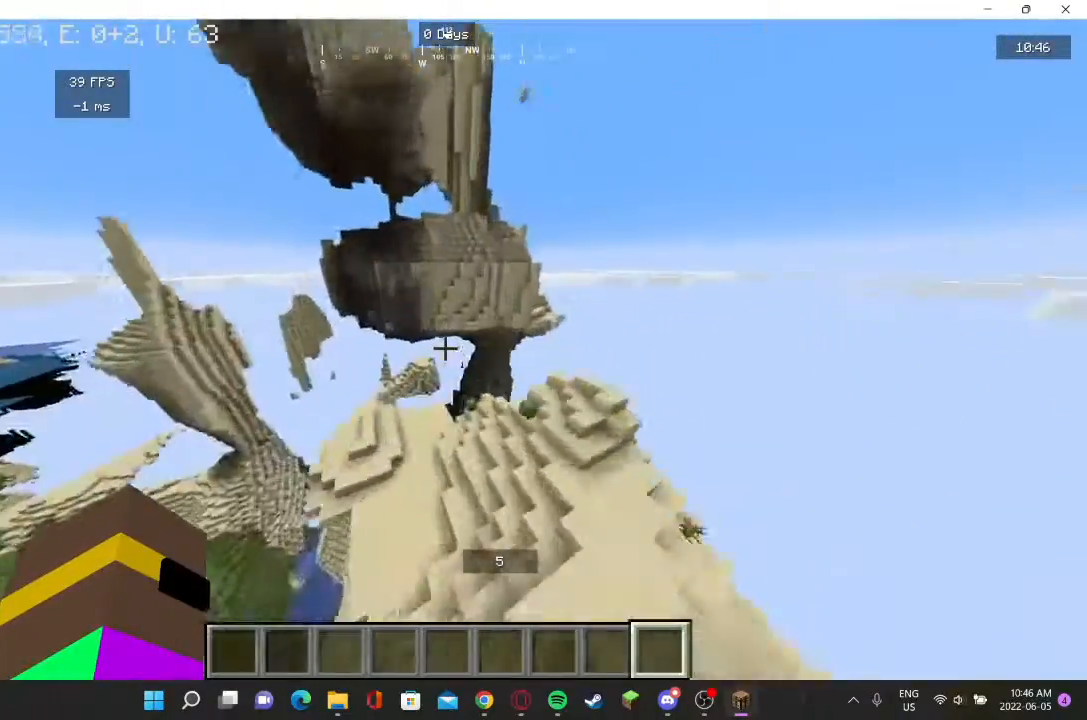
{"keys": [], "mouse": [], "events": []}
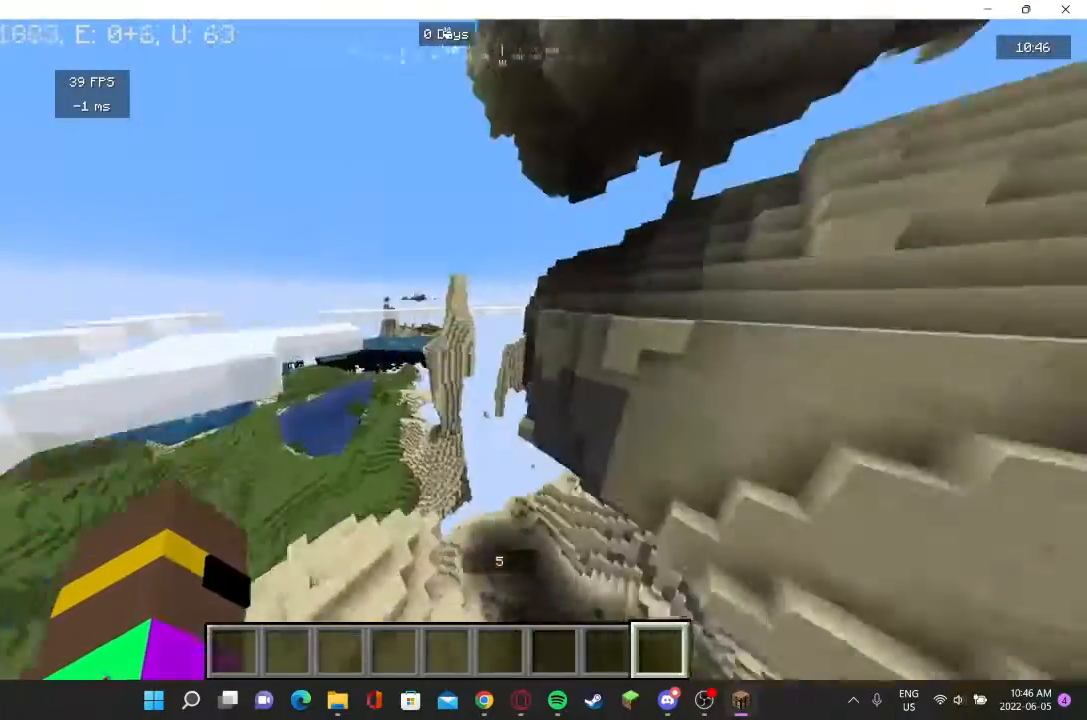
{"keys": ["w"], "mouse": [], "events": [[333, "w", "down"]]}
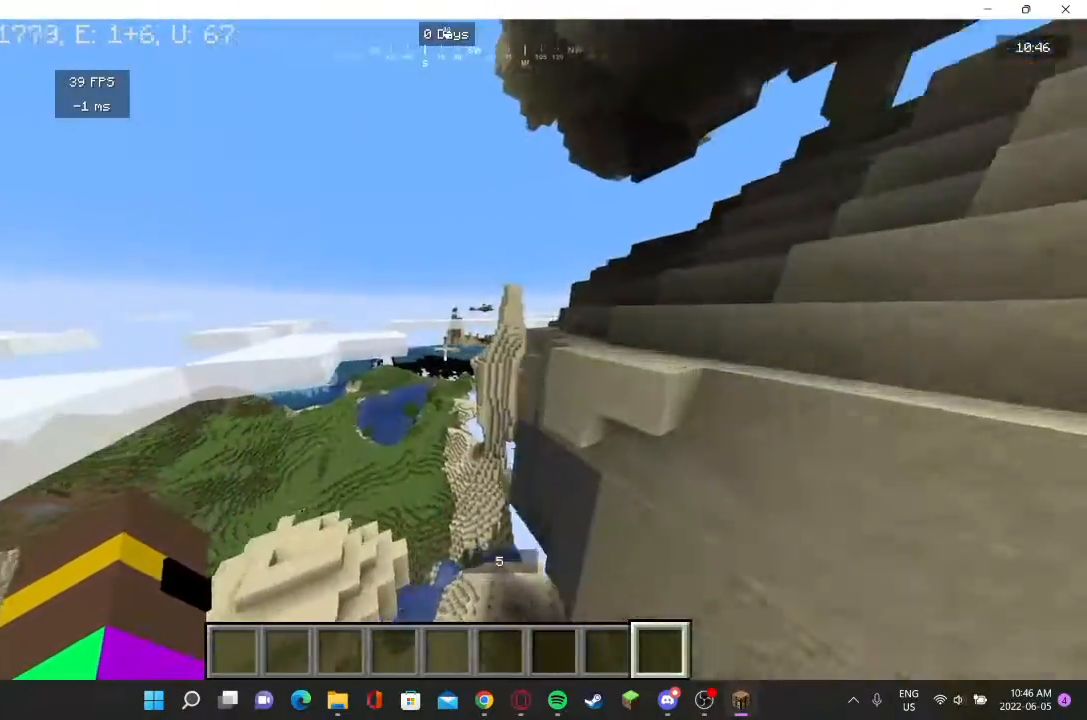
{"keys": [], "mouse": [], "events": [[467, "w", "up"]]}
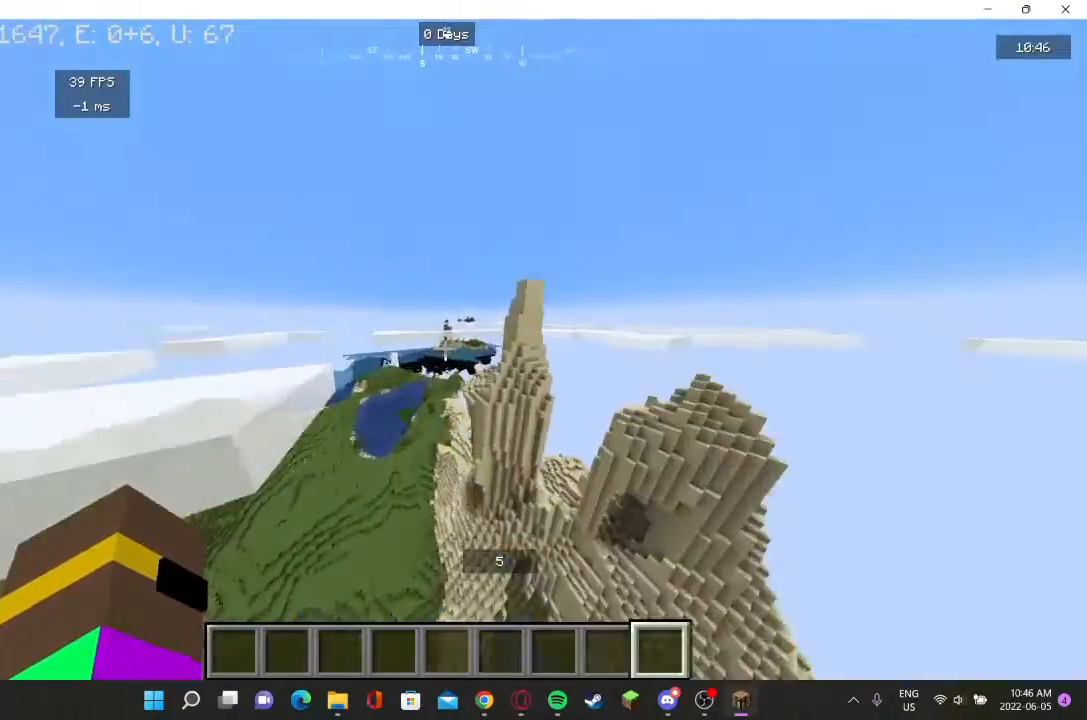
{"keys": ["w"], "mouse": [], "events": [[300, "w", "down"]]}
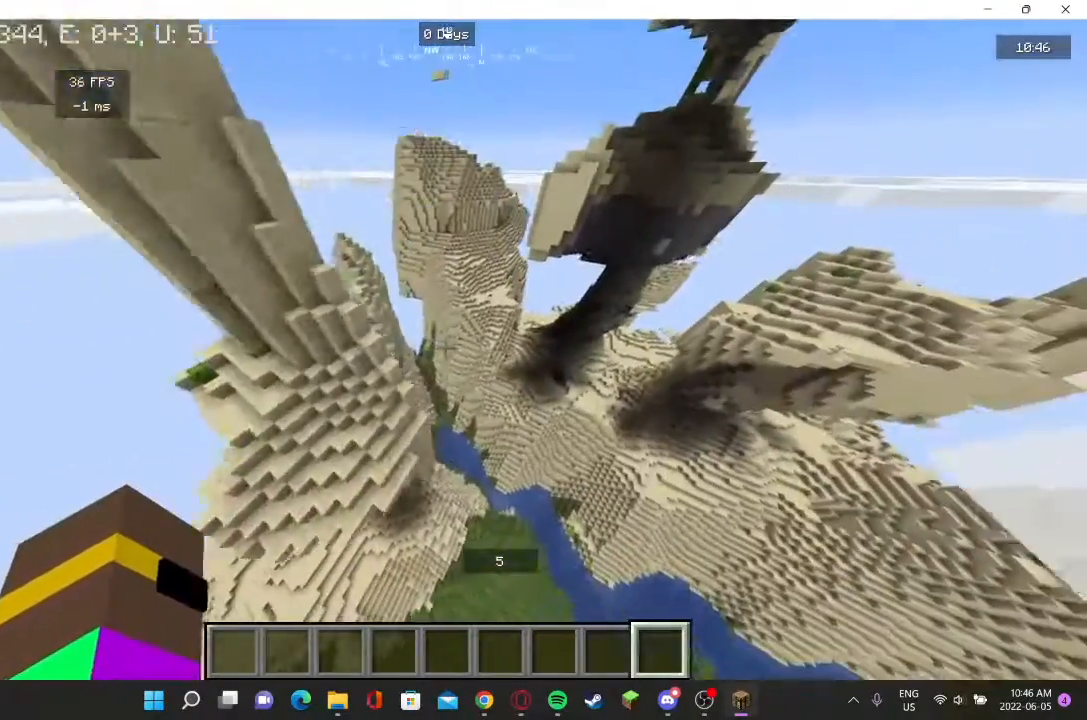
{"keys": ["d", "w"], "mouse": [], "events": [[267, "d", "down"], [400, "d", "up"], [500, "d", "down"]]}
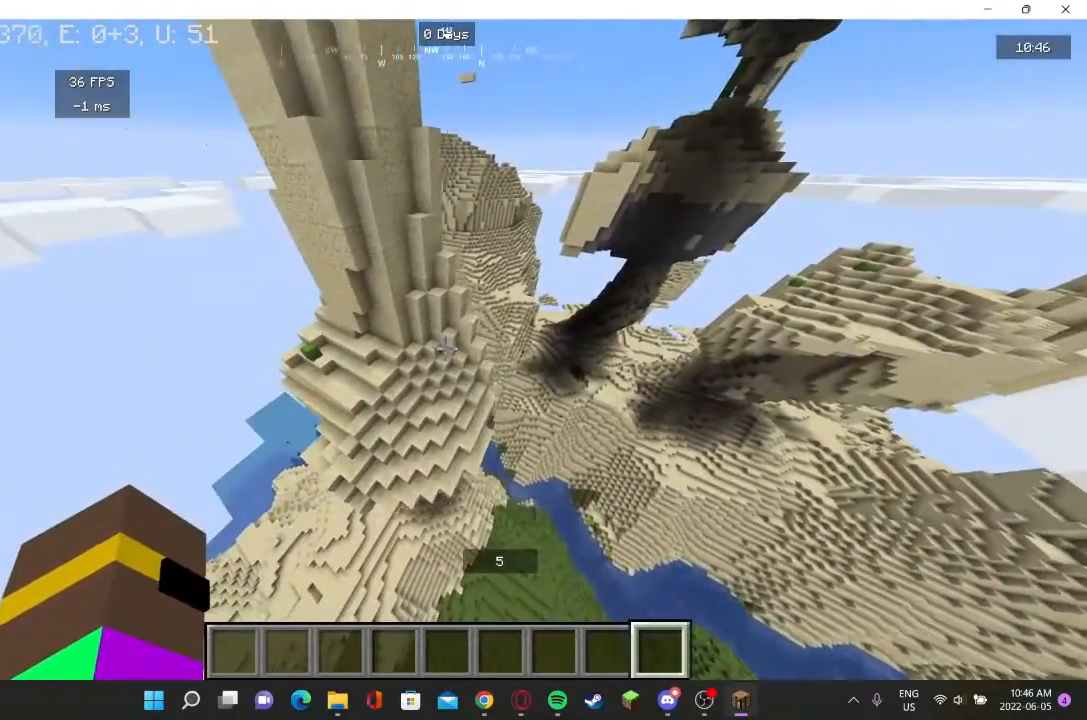
{"keys": ["d"], "mouse": [], "events": [[167, "w", "up"]]}
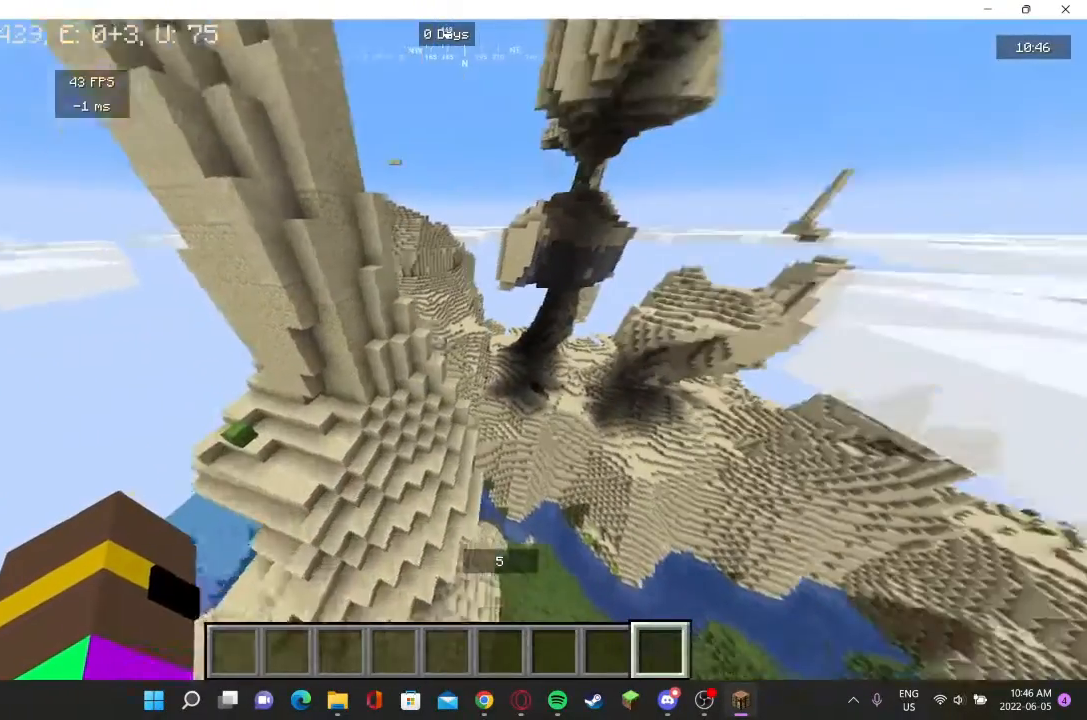
{"keys": [], "mouse": [], "events": [[67, "d", "up"]]}
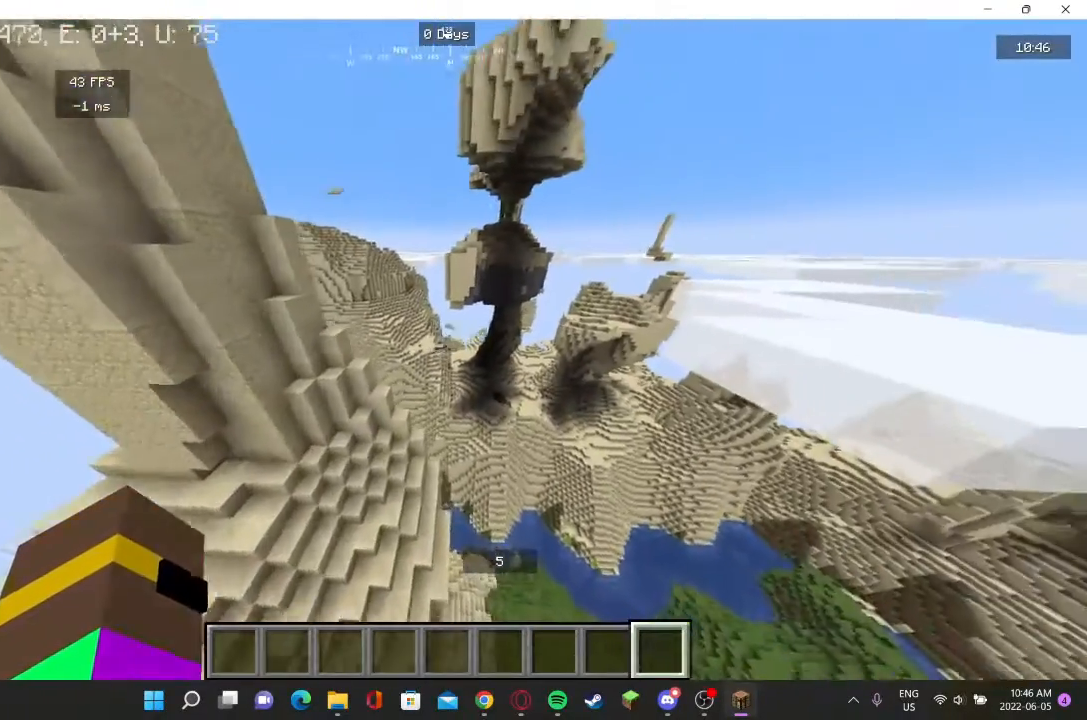
{"keys": [], "mouse": [], "events": [[100, "w", "down"], [467, "w", "up"]]}
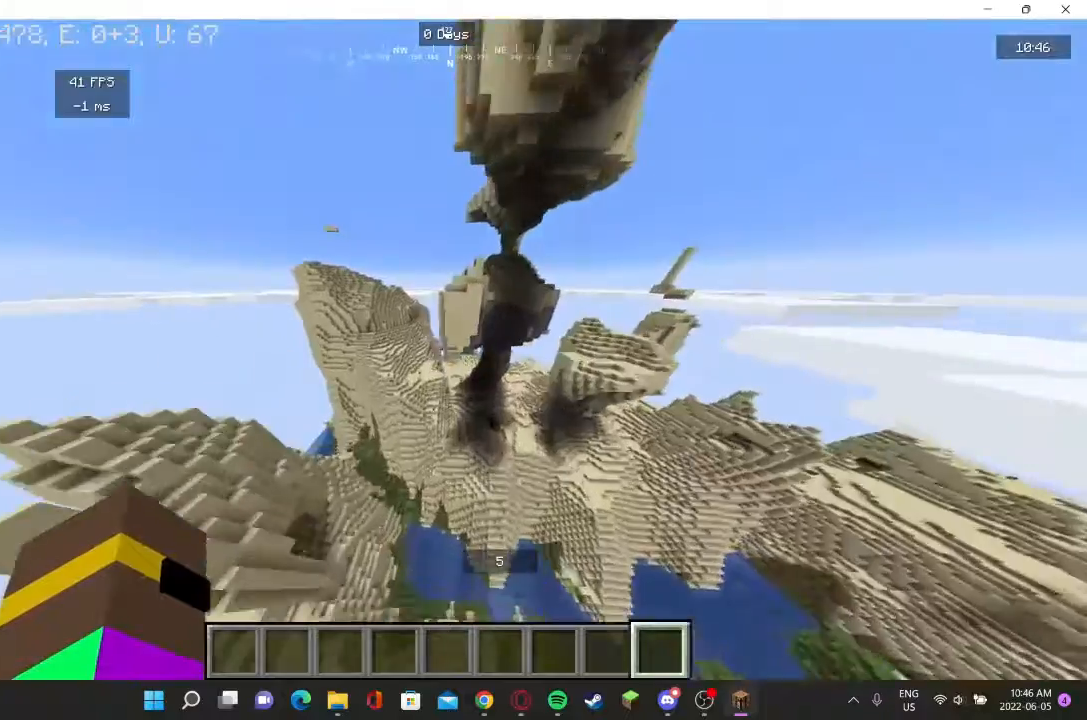
{"keys": [], "mouse": [], "events": []}
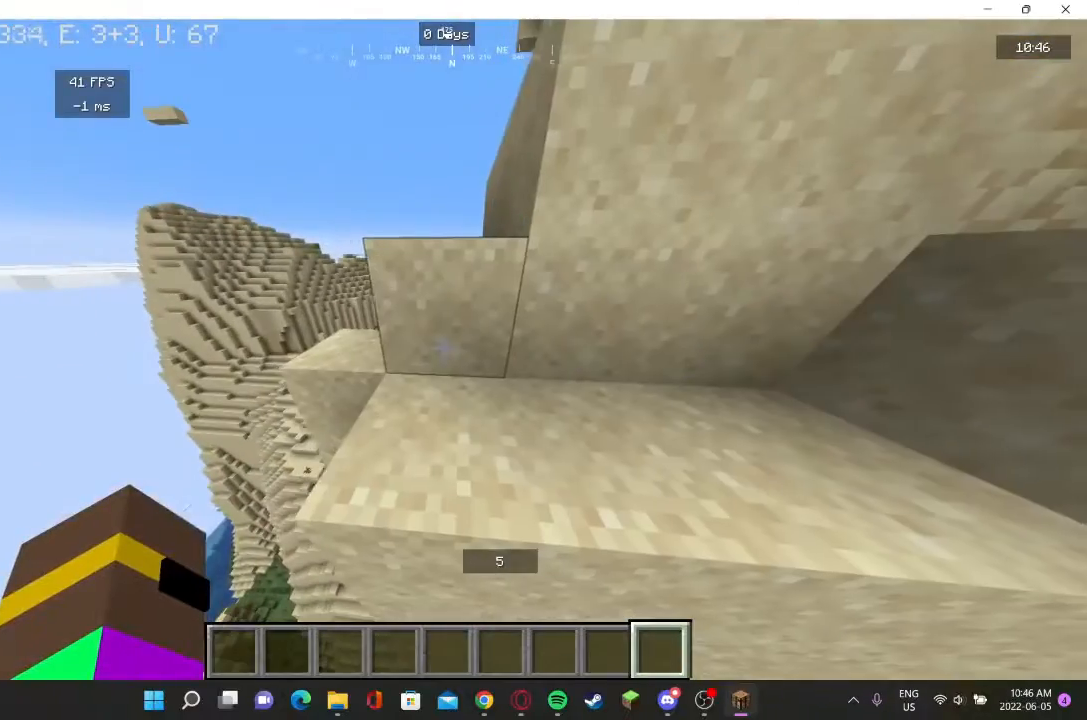
{"keys": [], "mouse": [], "events": []}
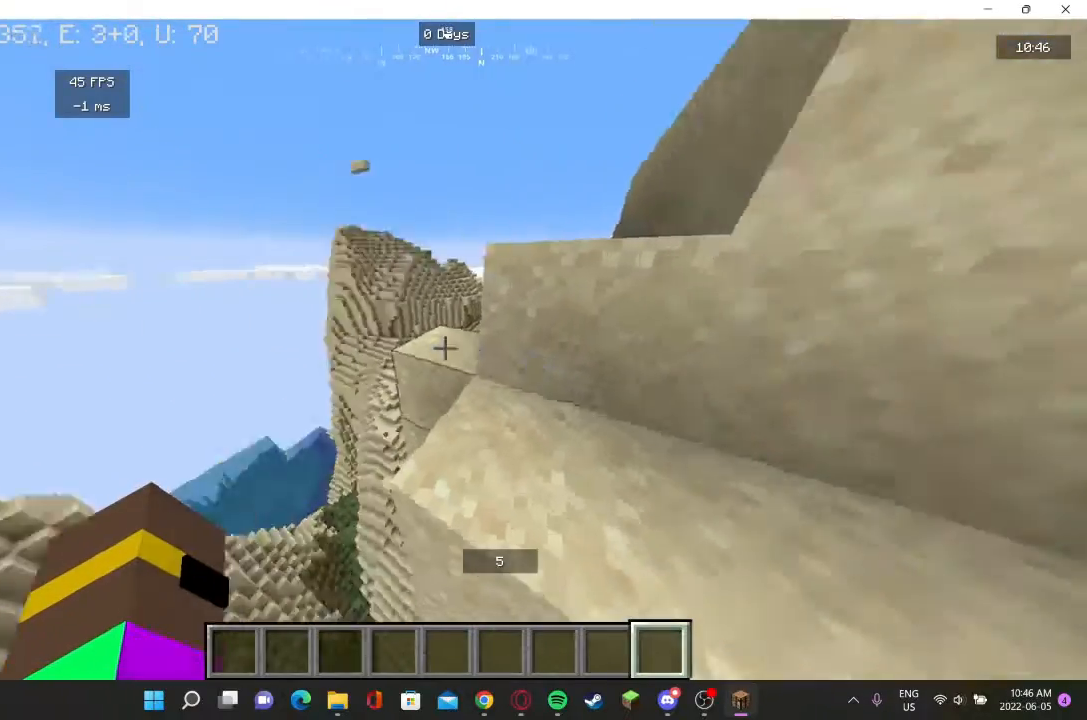
{"keys": ["w"], "mouse": [], "events": [[400, "w", "down"]]}
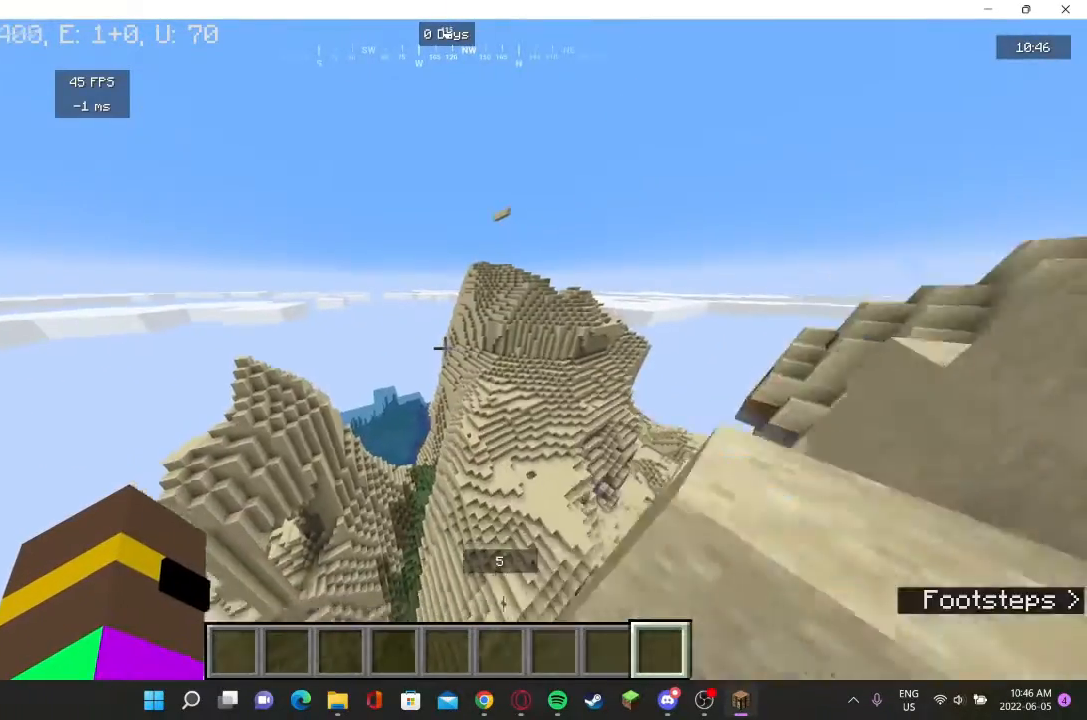
{"keys": ["w"], "mouse": [], "events": []}
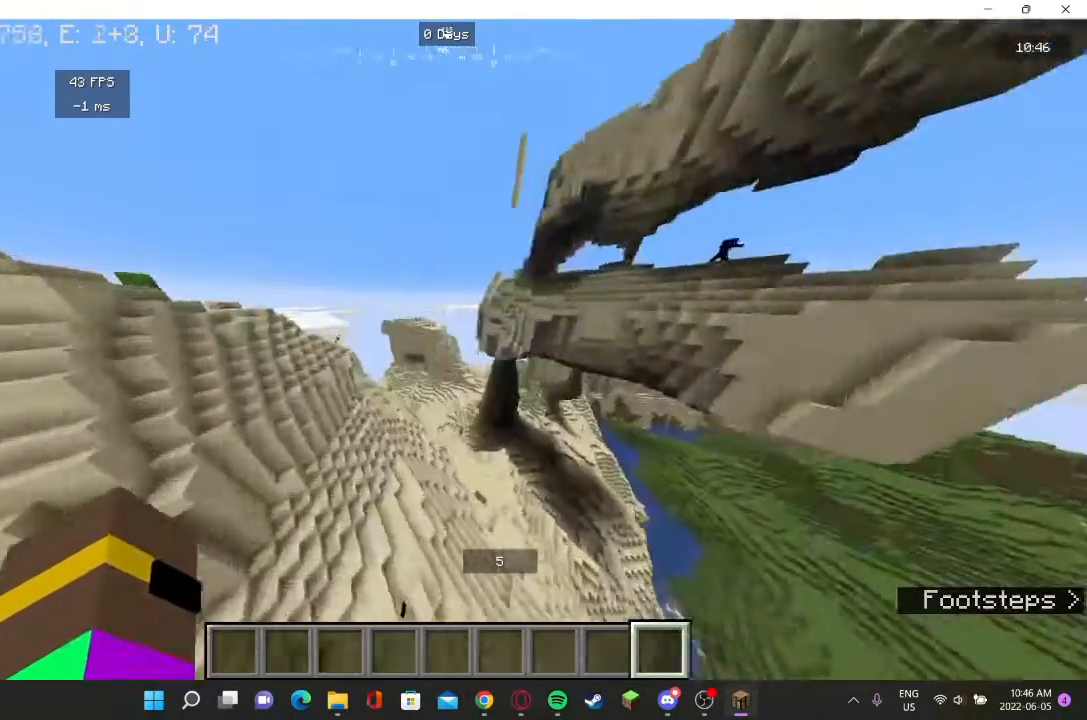
{"keys": [], "mouse": [], "events": [[367, "w", "up"]]}